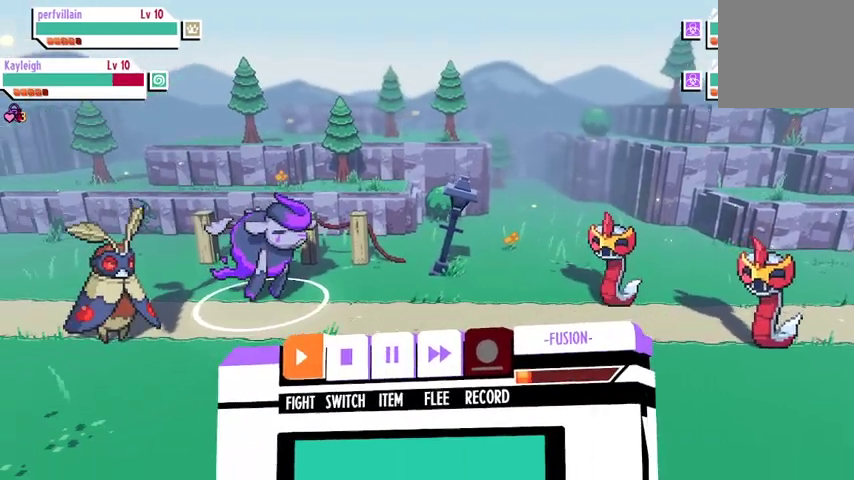
Gameplay with a controller (Xbox layout); each line is a JSON object with the inputs held at the frame after it. "events" lists button and stick changes between this image and that frame as [ms after this image, input, new state], when the widget could be followed in between.
{"buttons": ["A"], "left_stick": "center", "right_stick": "center", "events": [[433, "A", "down"]]}
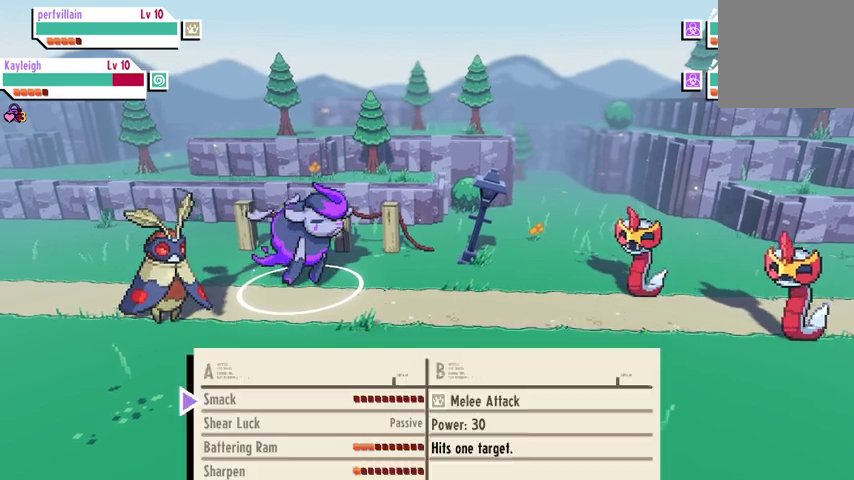
{"buttons": [], "left_stick": "center", "right_stick": "center", "events": [[33, "A", "up"]]}
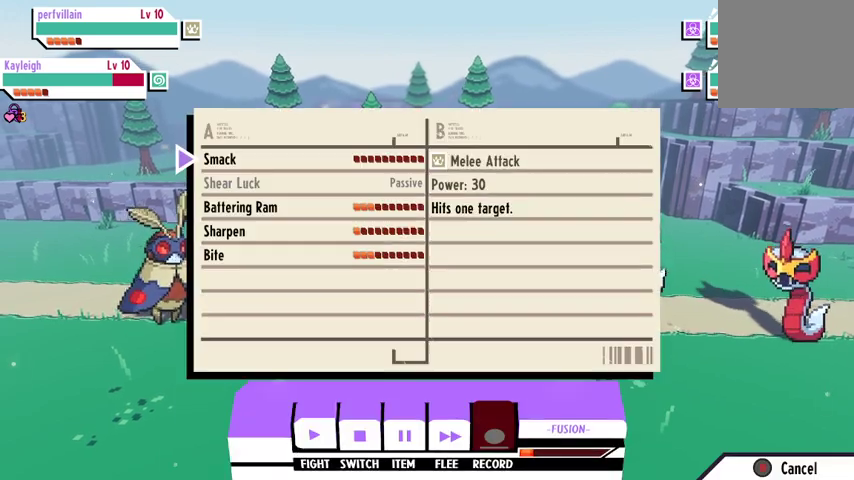
{"buttons": [], "left_stick": "center", "right_stick": "center", "events": [[100, "DPAD_DOWN", "down"], [200, "DPAD_DOWN", "up"], [367, "DPAD_DOWN", "down"], [467, "DPAD_DOWN", "up"]]}
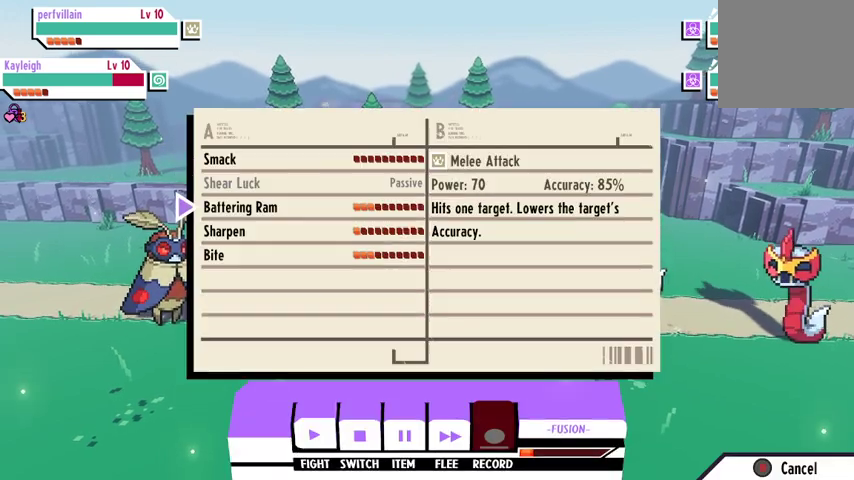
{"buttons": [], "left_stick": "center", "right_stick": "center", "events": [[133, "DPAD_DOWN", "down"], [233, "DPAD_DOWN", "up"]]}
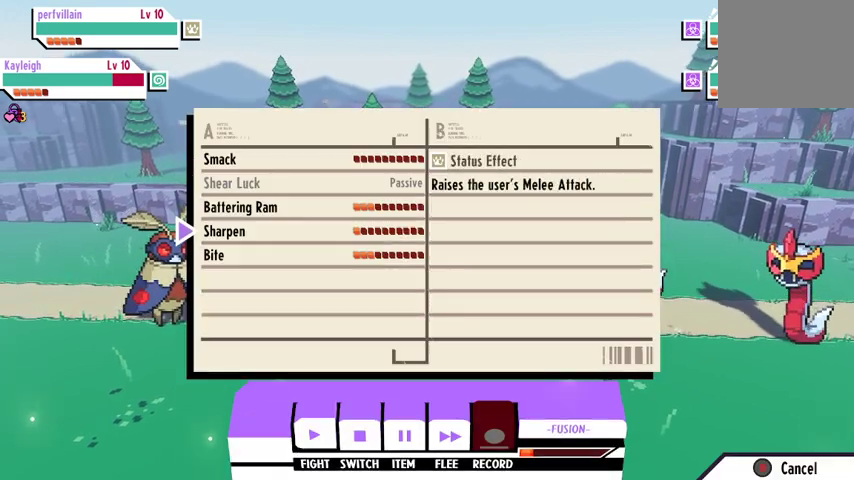
{"buttons": [], "left_stick": "center", "right_stick": "center", "events": [[67, "DPAD_UP", "down"], [133, "DPAD_UP", "up"]]}
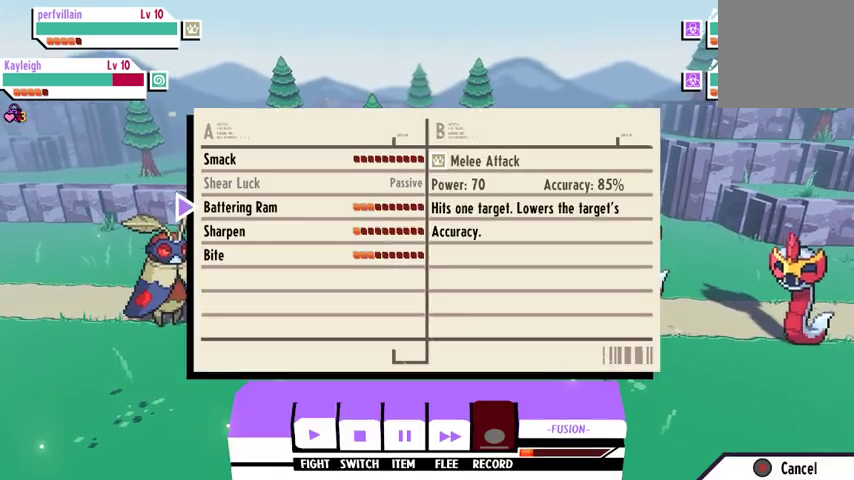
{"buttons": [], "left_stick": "center", "right_stick": "center", "events": []}
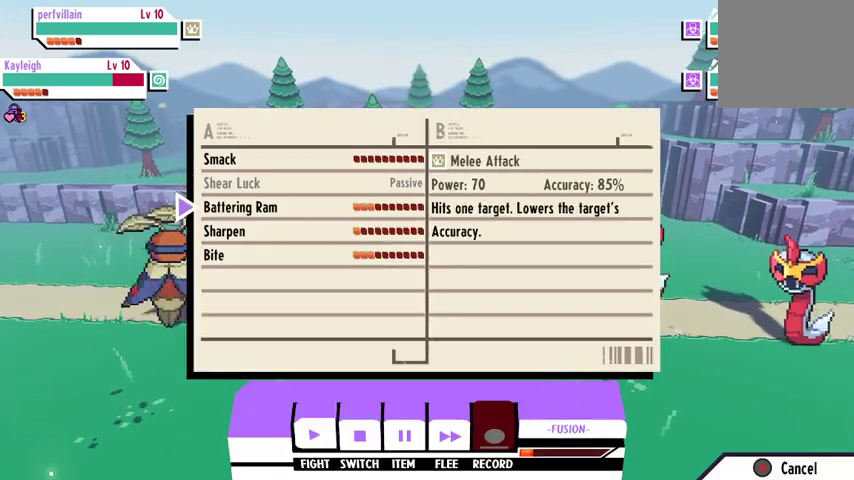
{"buttons": [], "left_stick": "center", "right_stick": "center", "events": []}
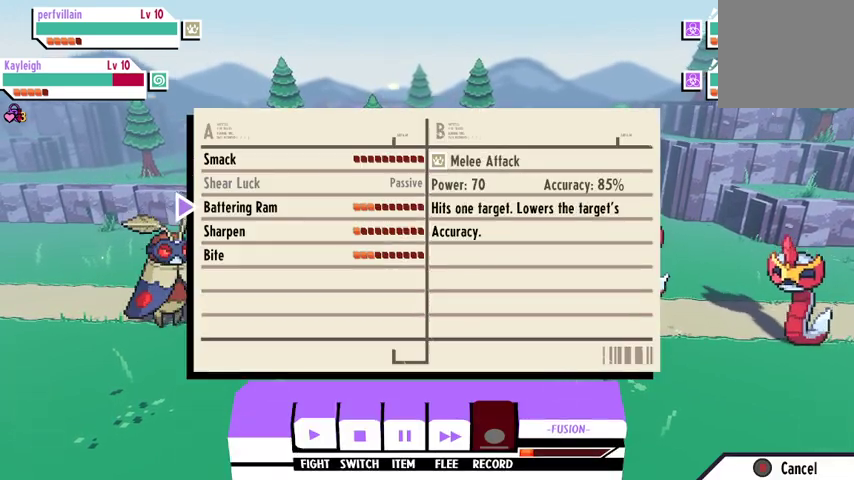
{"buttons": ["A"], "left_stick": "center", "right_stick": "center", "events": [[433, "A", "down"]]}
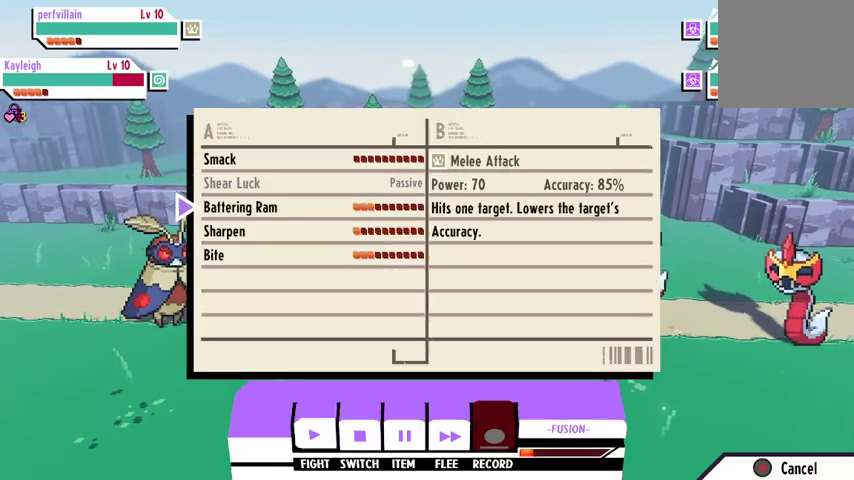
{"buttons": [], "left_stick": "center", "right_stick": "center", "events": [[67, "A", "up"]]}
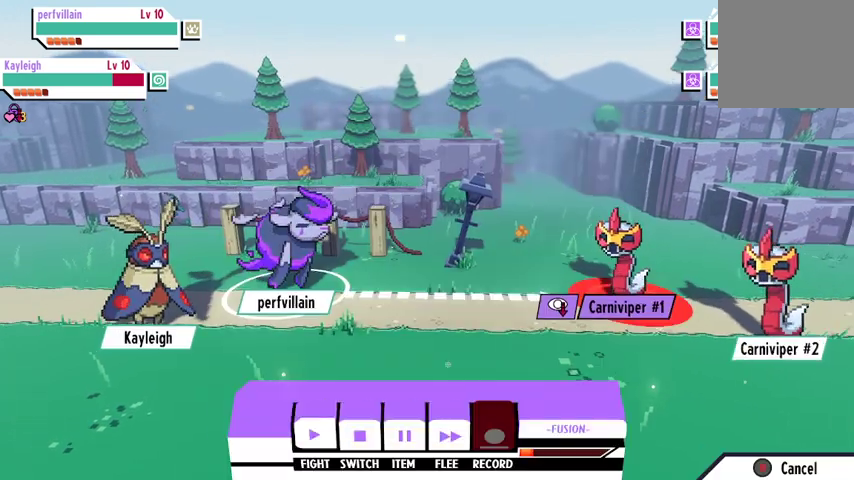
{"buttons": [], "left_stick": "center", "right_stick": "center", "events": [[300, "DPAD_RIGHT", "down"], [400, "DPAD_RIGHT", "up"]]}
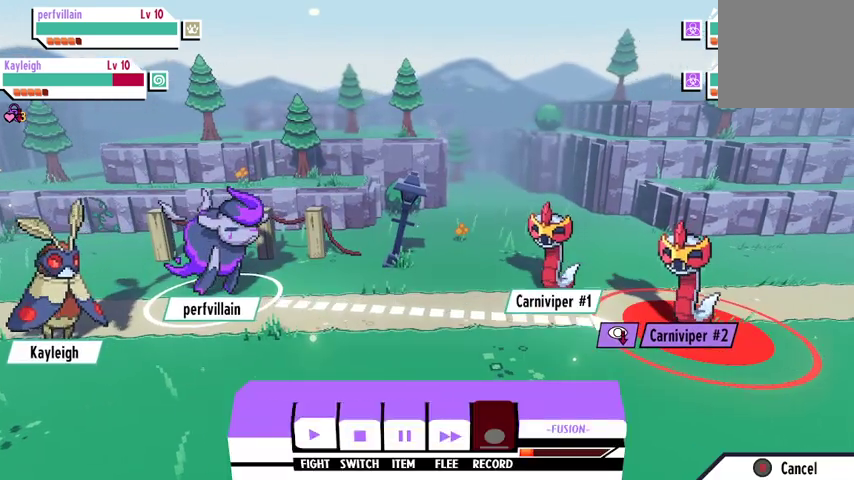
{"buttons": [], "left_stick": "center", "right_stick": "center", "events": [[300, "DPAD_LEFT", "down"], [400, "DPAD_LEFT", "up"]]}
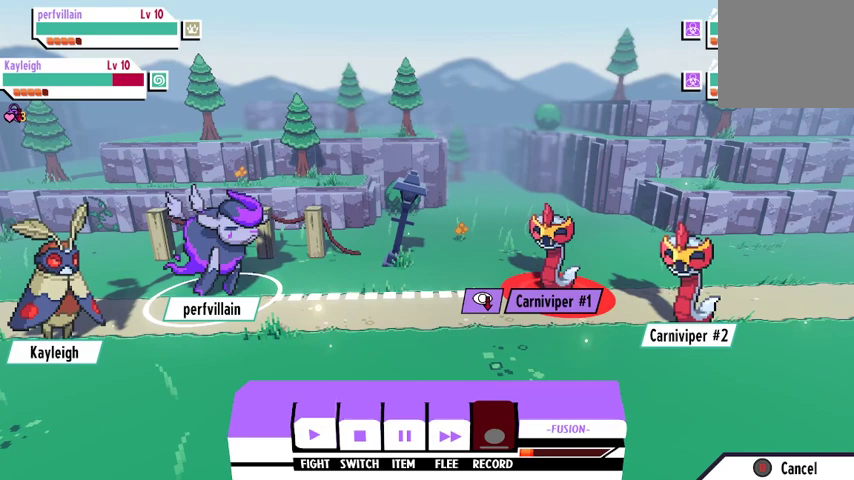
{"buttons": [], "left_stick": "center", "right_stick": "center", "events": [[233, "A", "down"], [333, "A", "up"]]}
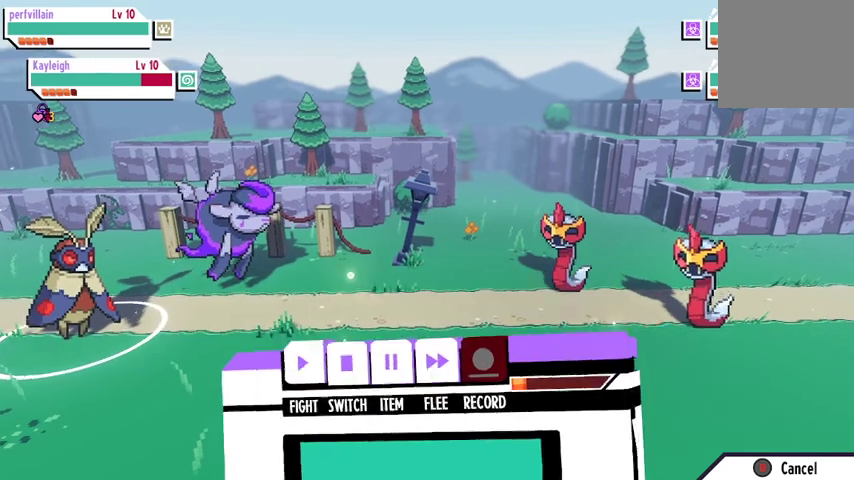
{"buttons": [], "left_stick": "center", "right_stick": "center", "events": []}
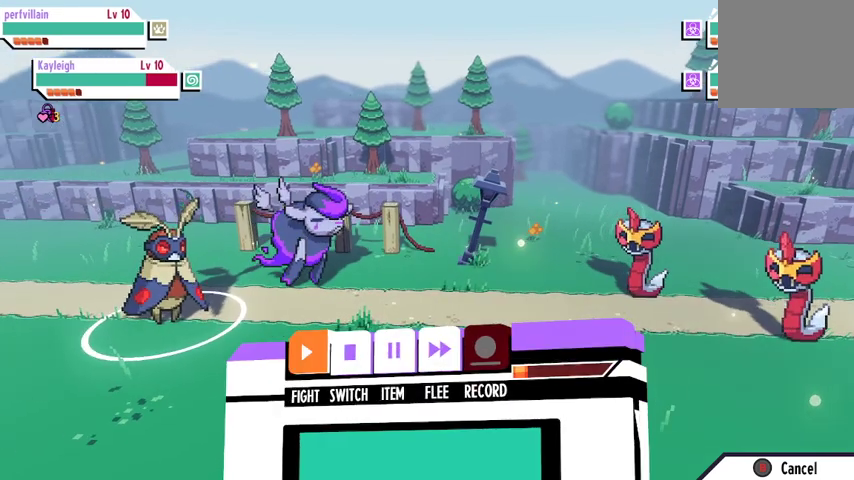
{"buttons": [], "left_stick": "center", "right_stick": "center", "events": [[100, "A", "down"], [233, "A", "up"]]}
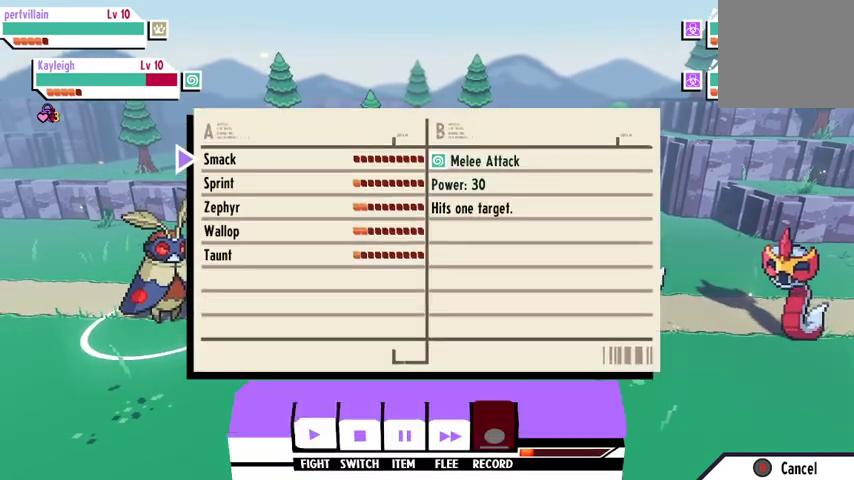
{"buttons": ["DPAD_DOWN"], "left_stick": "center", "right_stick": "center", "events": [[400, "DPAD_DOWN", "down"]]}
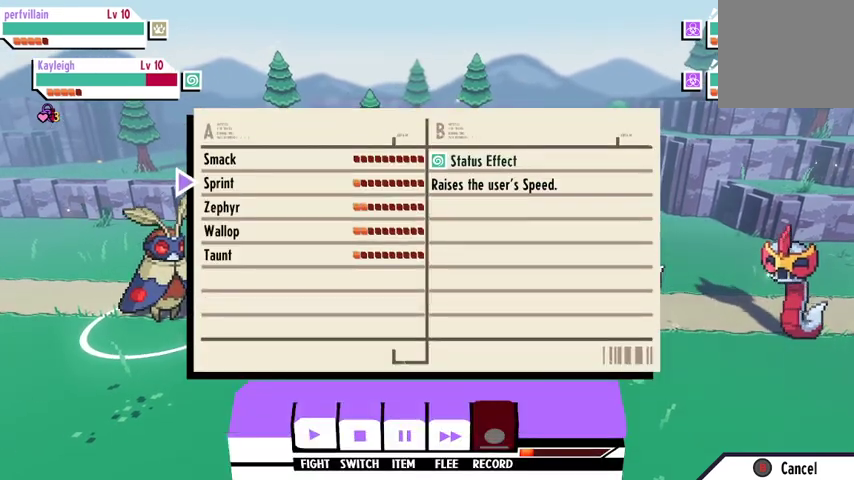
{"buttons": ["DPAD_DOWN"], "left_stick": "center", "right_stick": "center", "events": [[67, "DPAD_DOWN", "up"], [433, "DPAD_DOWN", "down"]]}
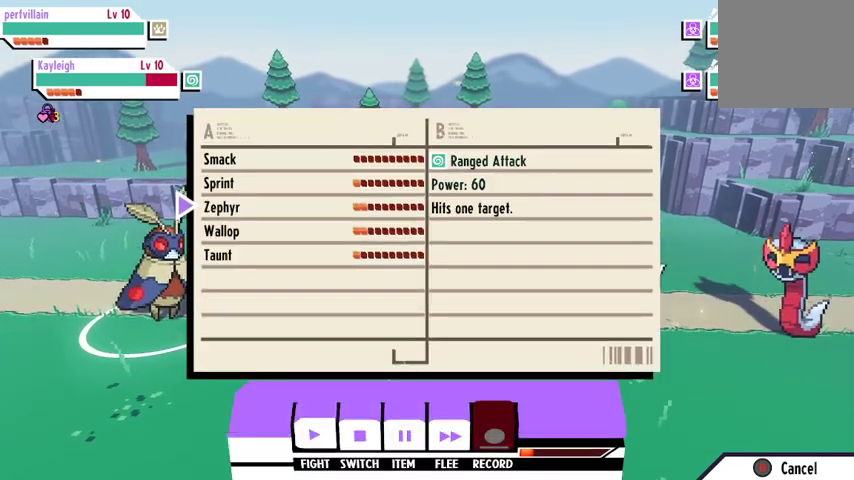
{"buttons": [], "left_stick": "center", "right_stick": "center", "events": [[67, "DPAD_DOWN", "up"]]}
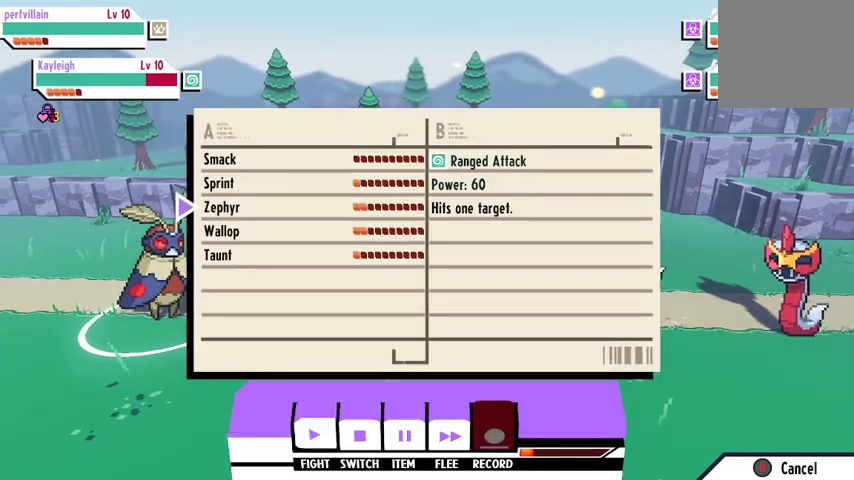
{"buttons": [], "left_stick": "center", "right_stick": "center", "events": [[167, "DPAD_DOWN", "down"], [300, "DPAD_DOWN", "up"]]}
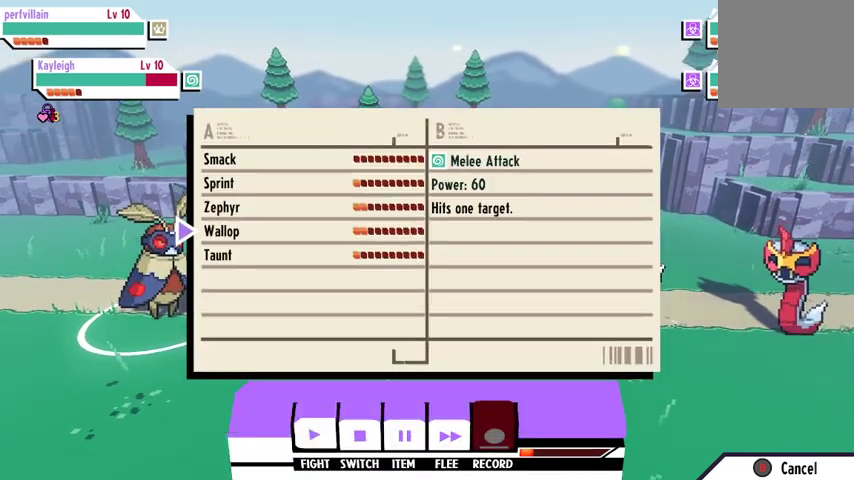
{"buttons": [], "left_stick": "center", "right_stick": "center", "events": [[67, "DPAD_DOWN", "down"], [200, "DPAD_DOWN", "up"]]}